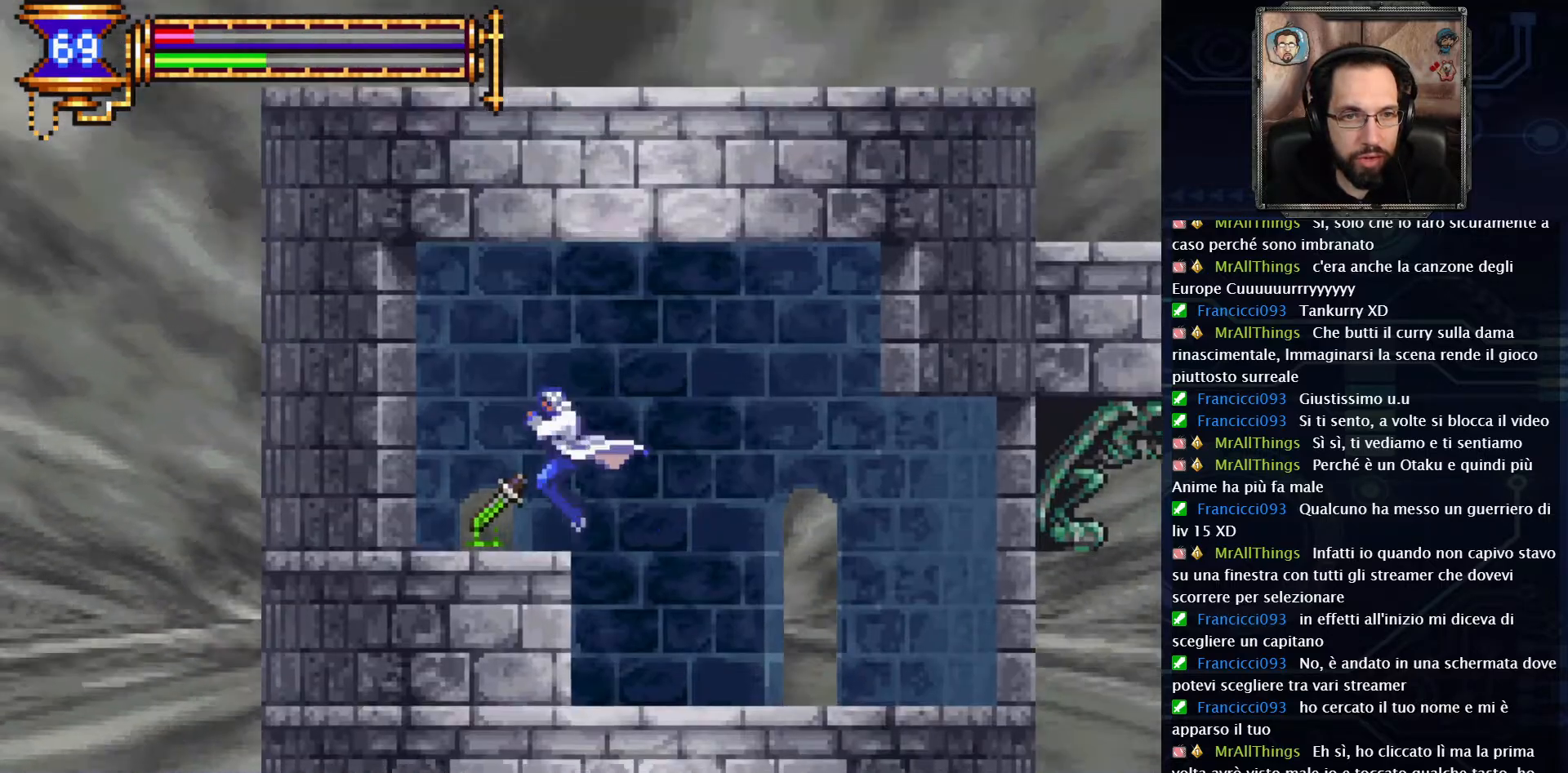
Gameplay with a controller (Xbox layout); each line is a JSON object with the inputs held at the frame after it. "events" lists button and stick changes between this image and that frame as [ms after this image, input, new state], when the widget could be followed in between. Not read: L1 L3 R1 R3.
{"buttons": [], "left_stick": "center", "right_stick": "center", "events": [[133, "DPAD_LEFT", "up"]]}
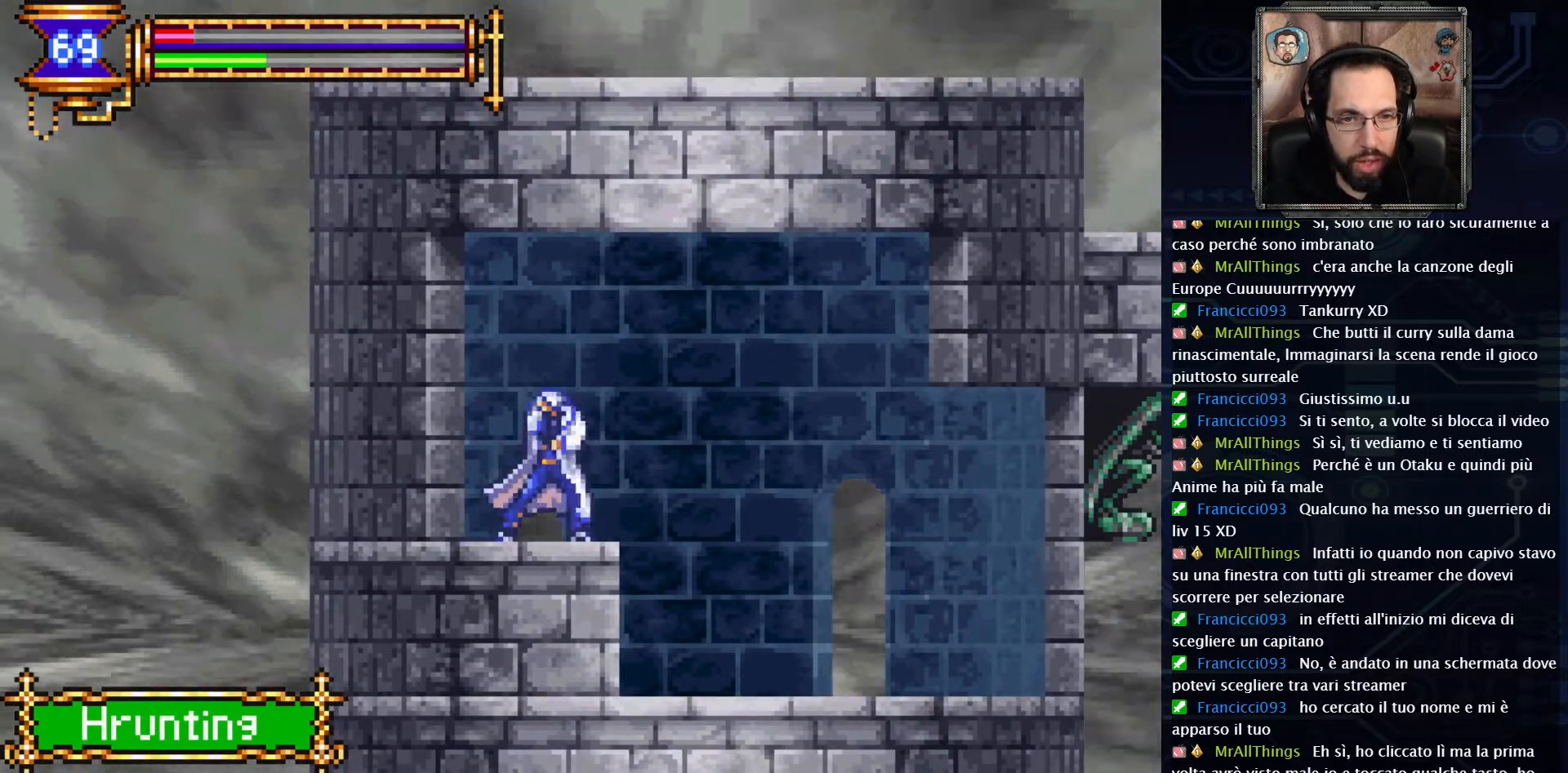
{"buttons": [], "left_stick": "center", "right_stick": "center", "events": []}
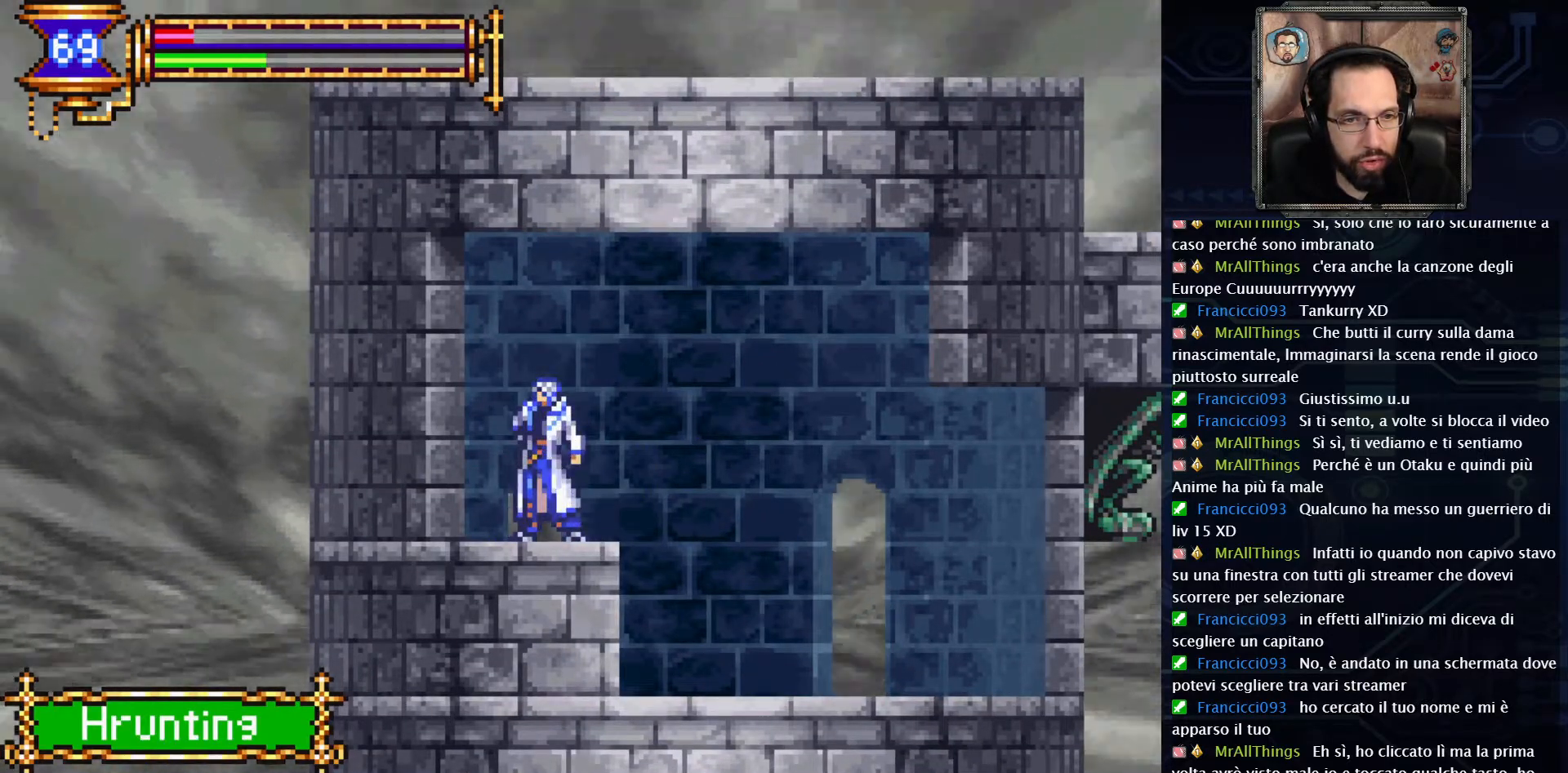
{"buttons": [], "left_stick": "center", "right_stick": "center", "events": []}
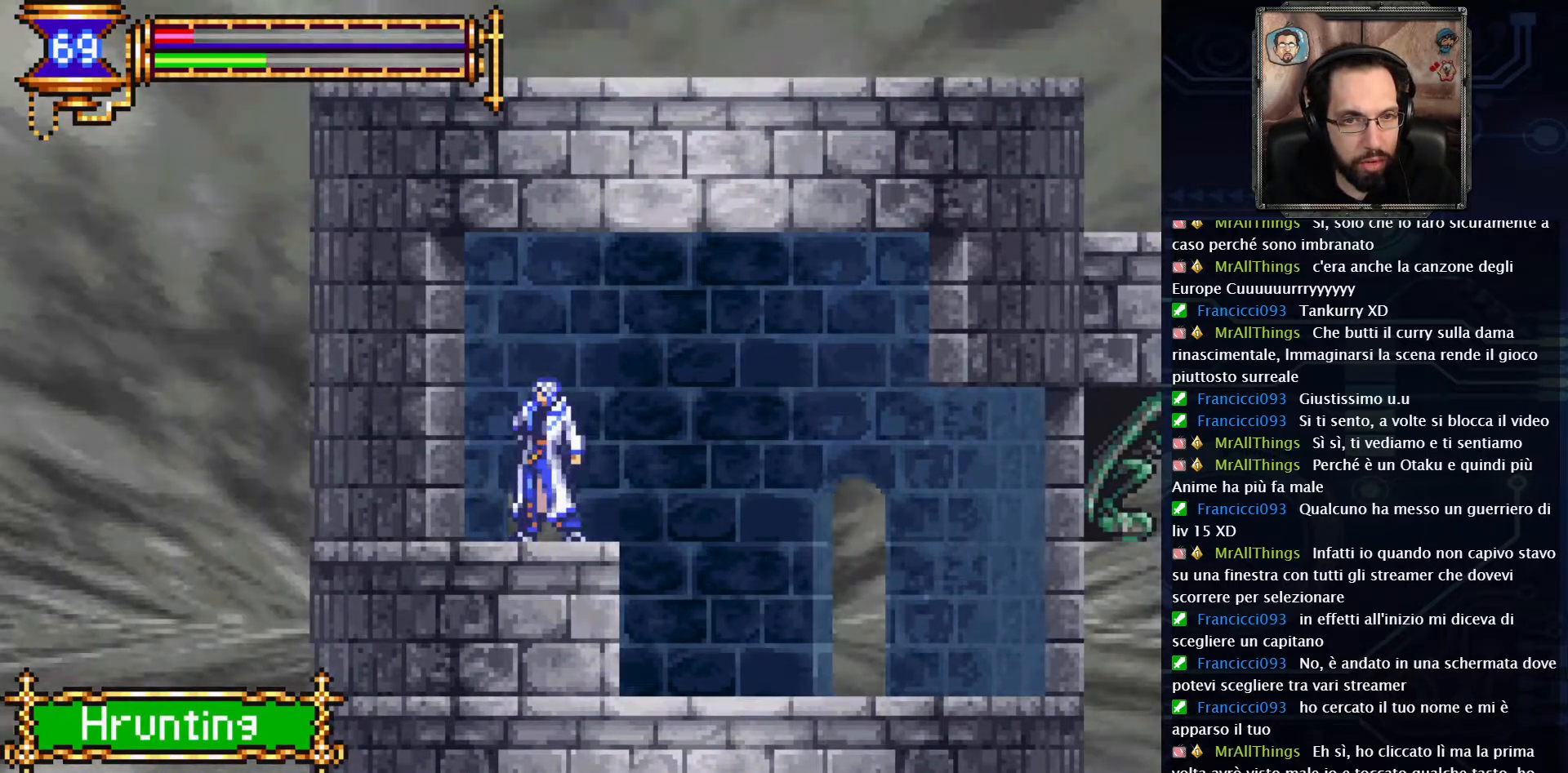
{"buttons": [], "left_stick": "center", "right_stick": "center", "events": []}
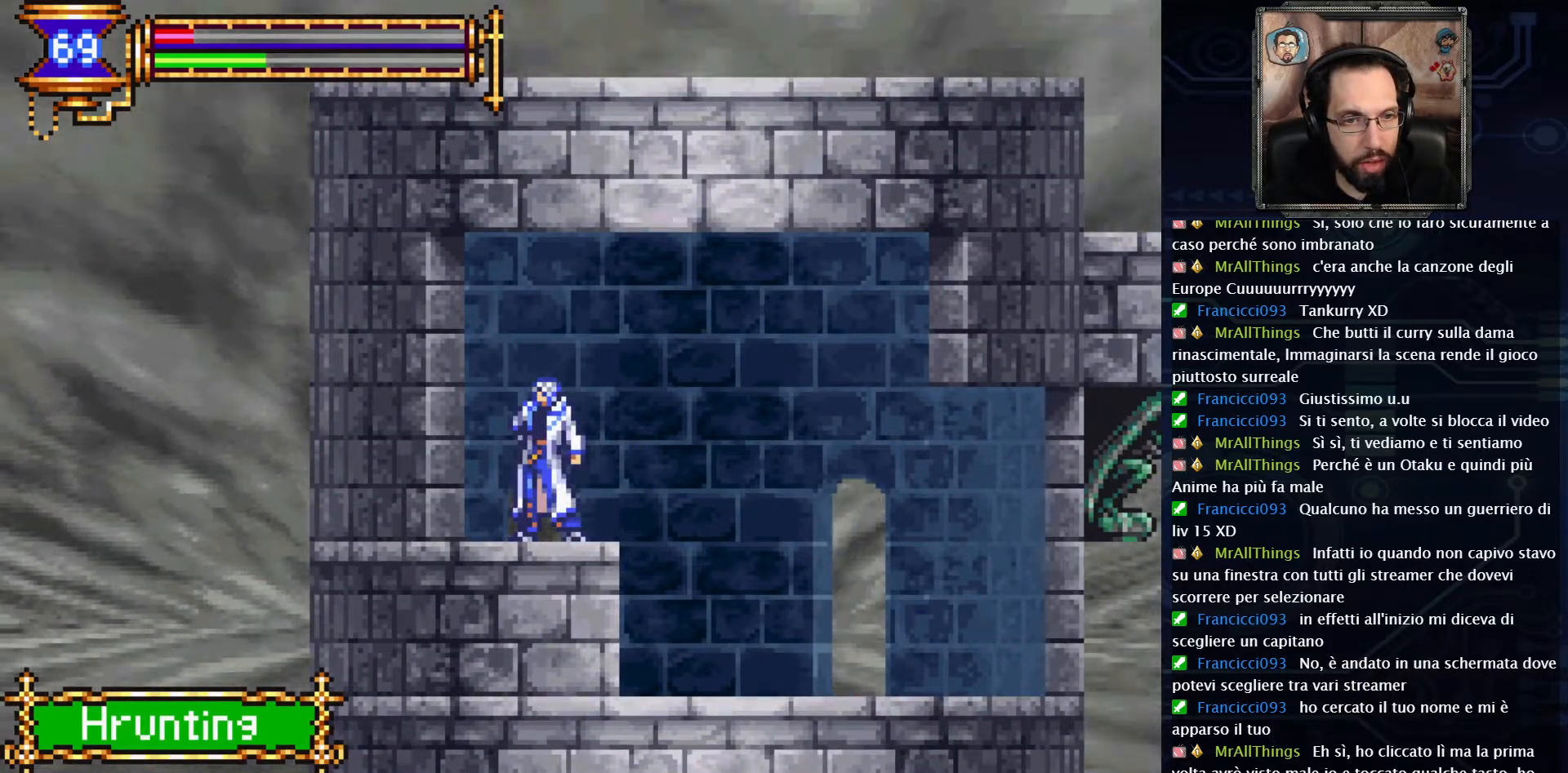
{"buttons": [], "left_stick": "center", "right_stick": "center", "events": []}
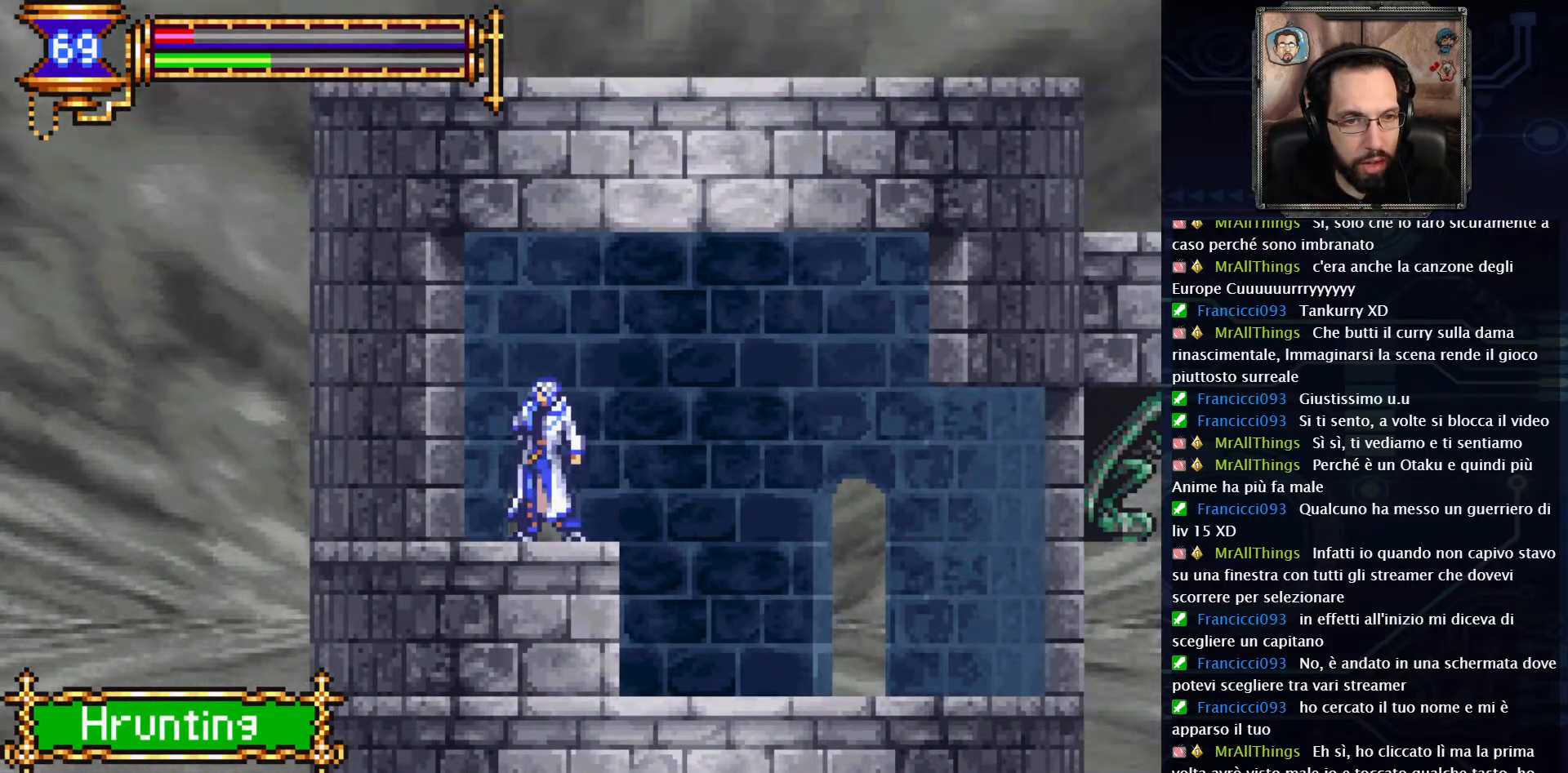
{"buttons": [], "left_stick": "center", "right_stick": "center", "events": []}
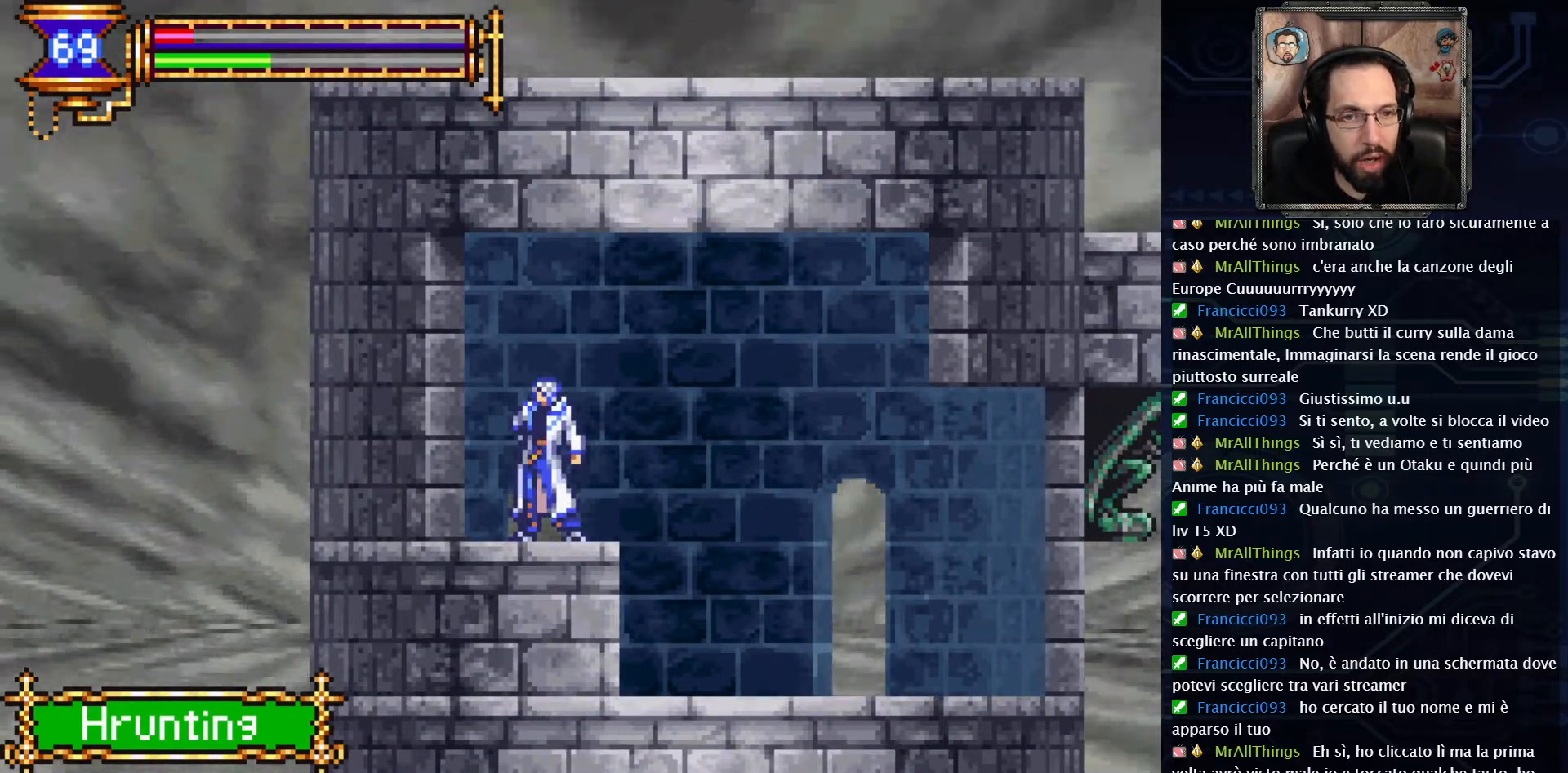
{"buttons": [], "left_stick": "center", "right_stick": "center", "events": []}
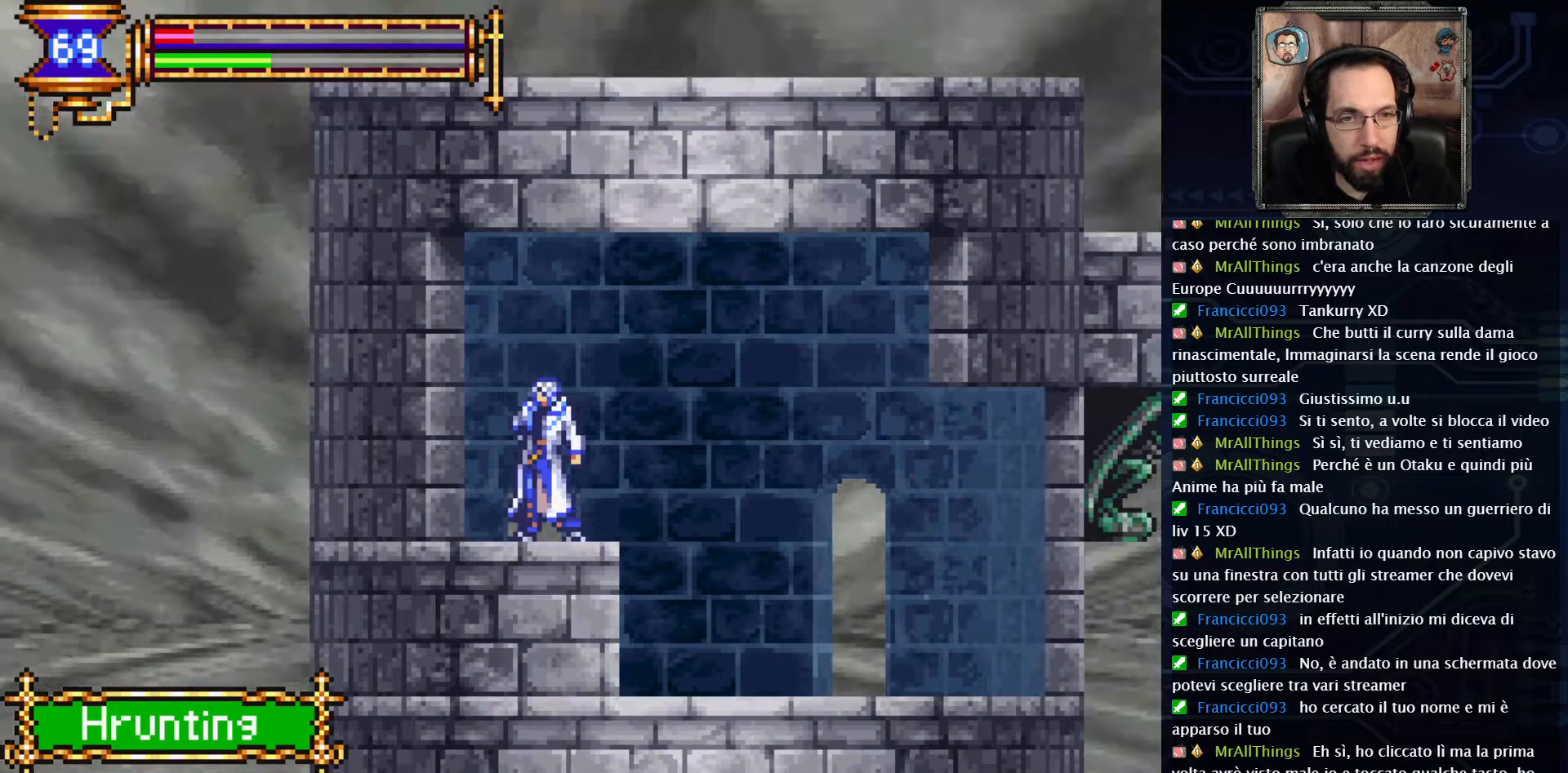
{"buttons": [], "left_stick": "center", "right_stick": "center", "events": [[67, "START", "down"], [200, "START", "up"]]}
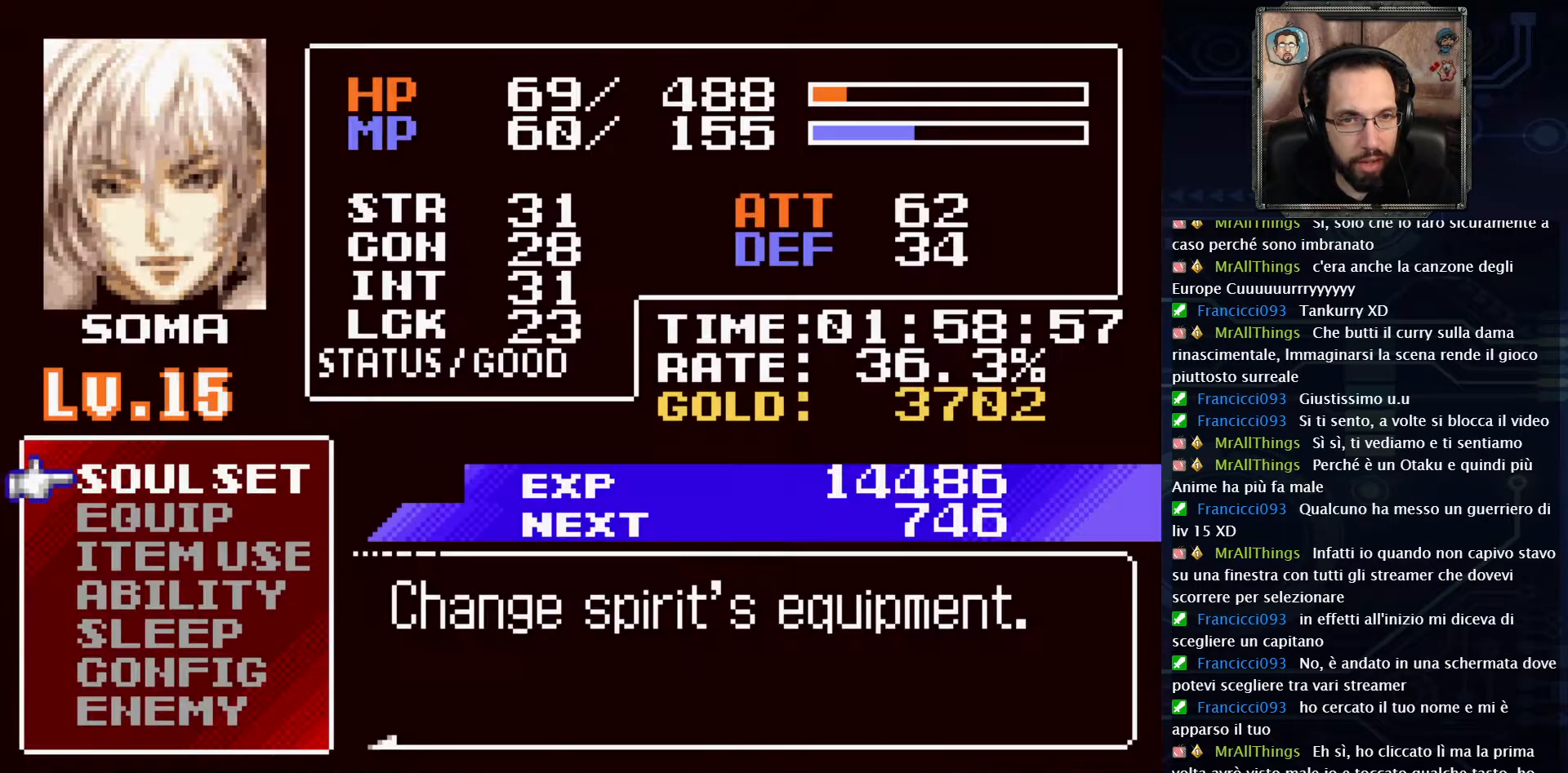
{"buttons": [], "left_stick": "center", "right_stick": "center", "events": []}
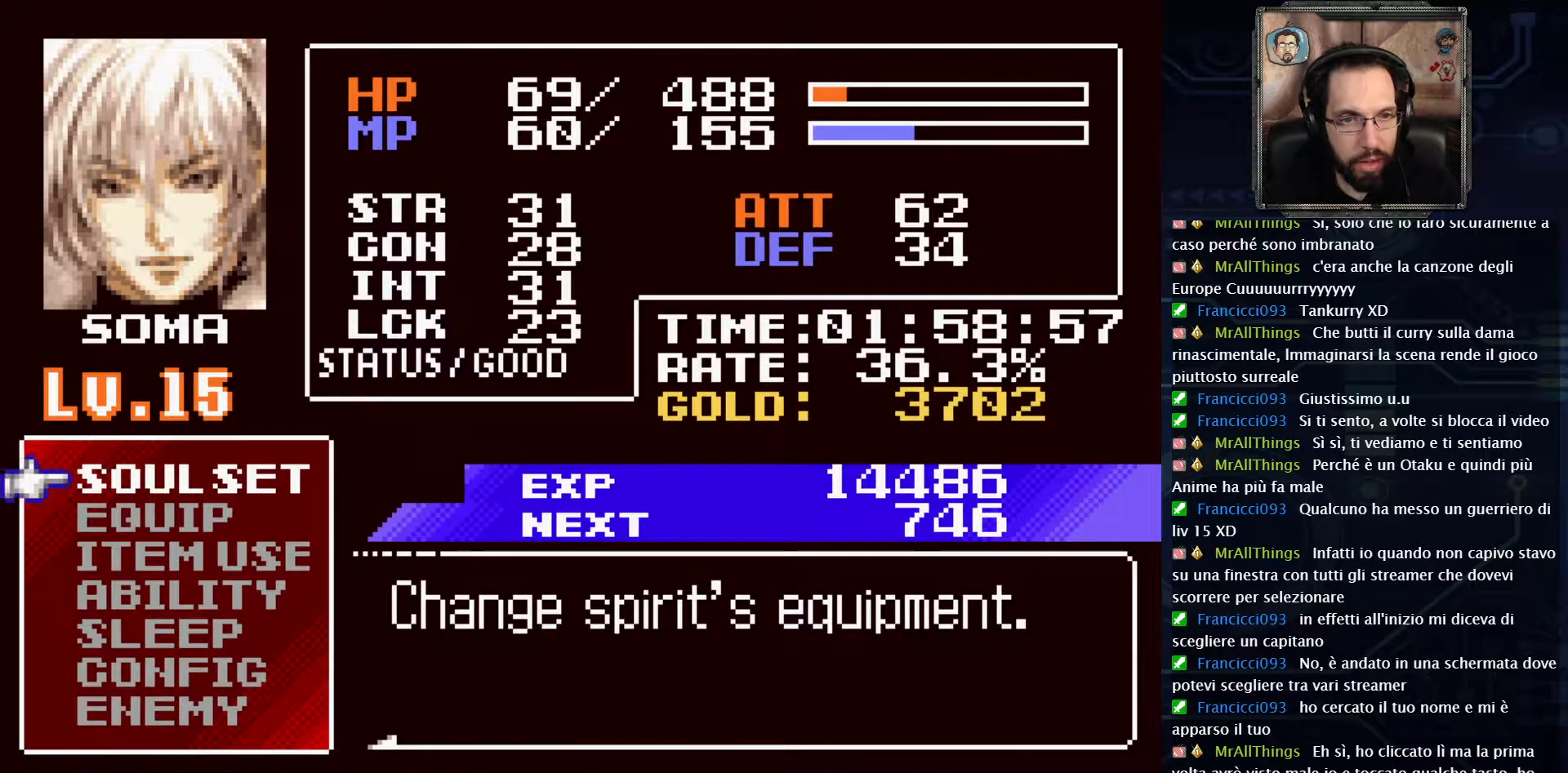
{"buttons": ["DPAD_DOWN"], "left_stick": "center", "right_stick": "center", "events": [[433, "DPAD_DOWN", "down"]]}
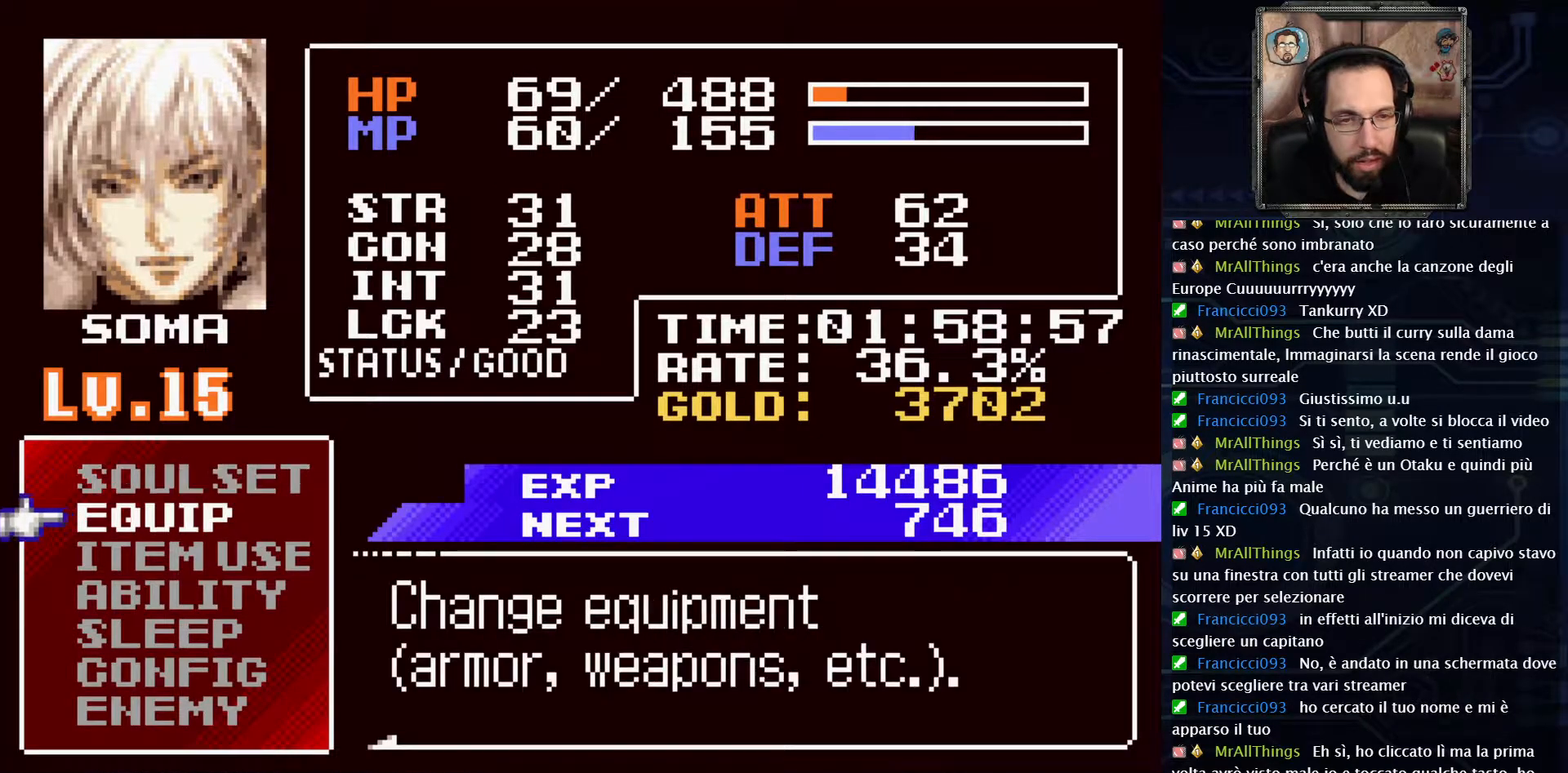
{"buttons": [], "left_stick": "center", "right_stick": "center", "events": [[50, "DPAD_DOWN", "up"]]}
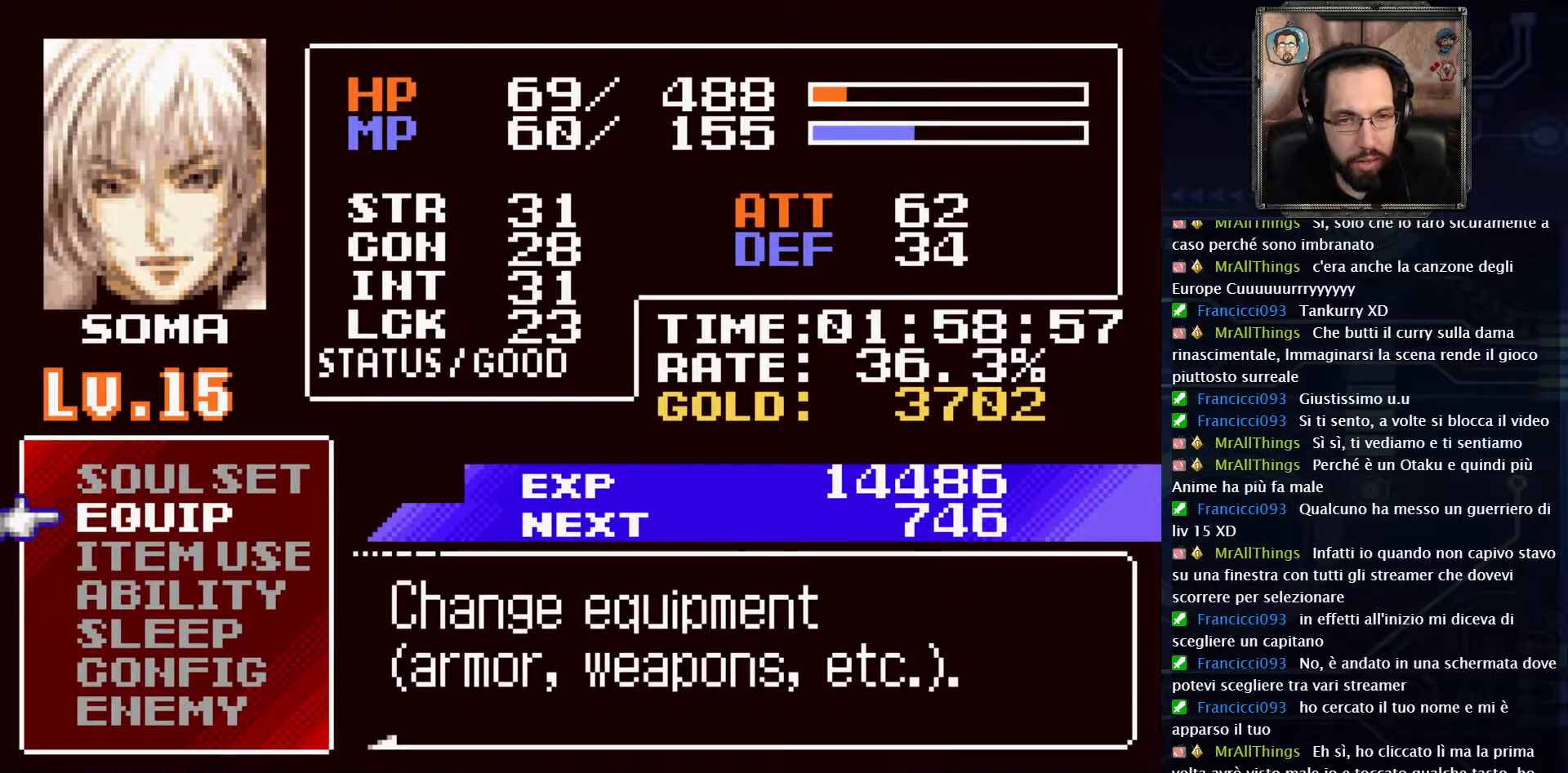
{"buttons": [], "left_stick": "center", "right_stick": "center", "events": [[117, "A", "down"], [250, "A", "up"]]}
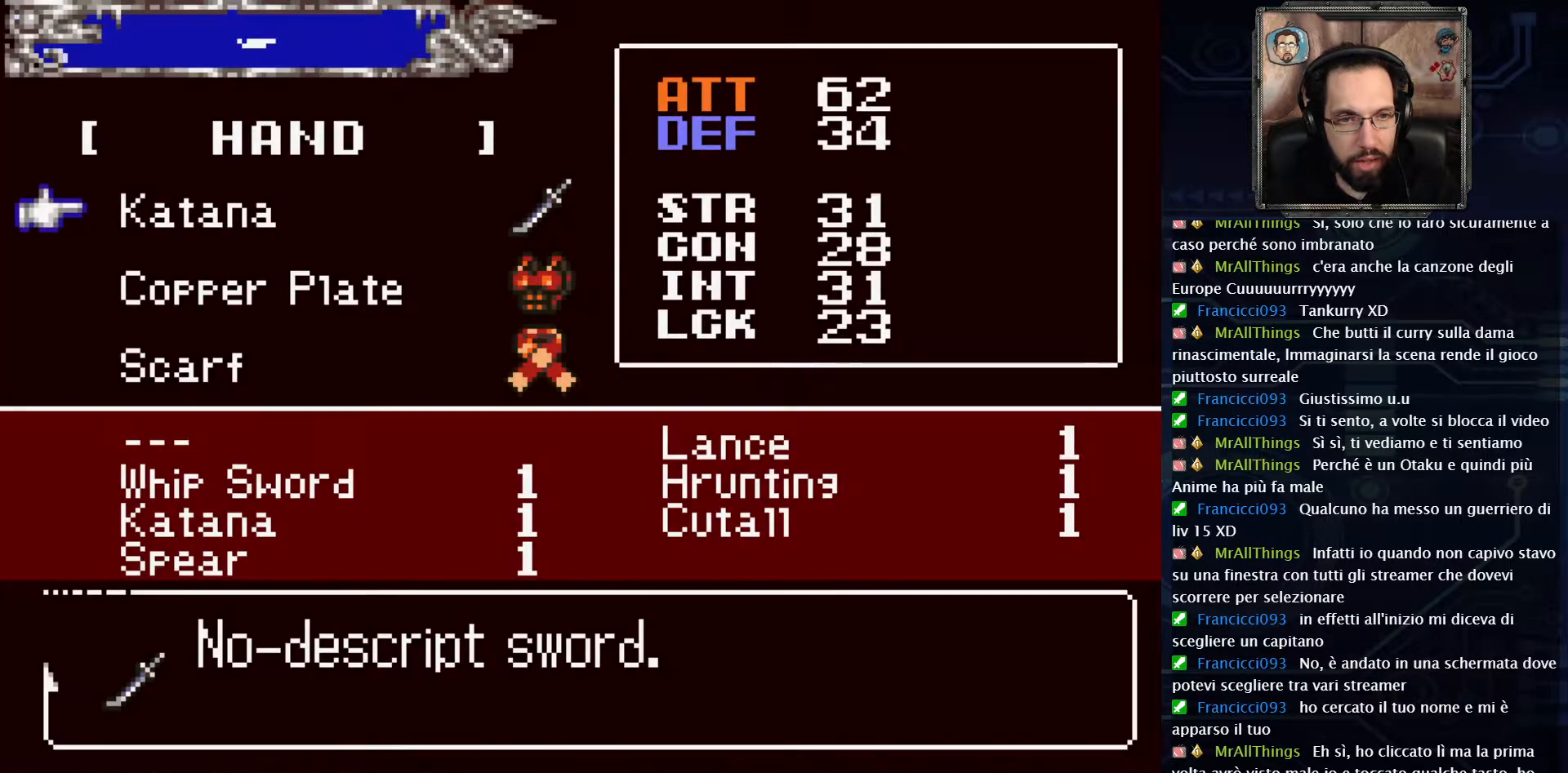
{"buttons": [], "left_stick": "center", "right_stick": "center", "events": []}
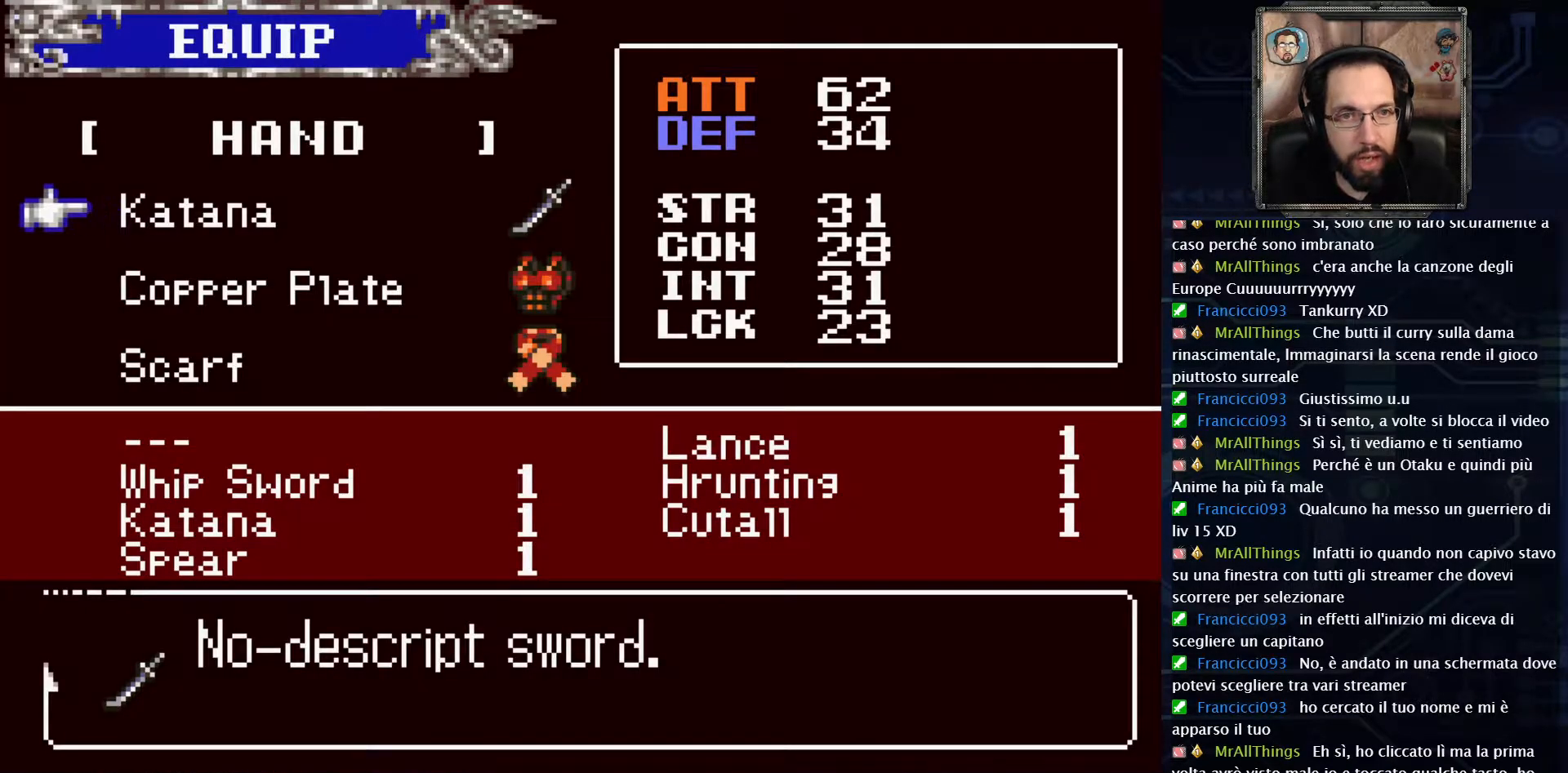
{"buttons": [], "left_stick": "center", "right_stick": "center", "events": [[317, "A", "down"], [433, "A", "up"]]}
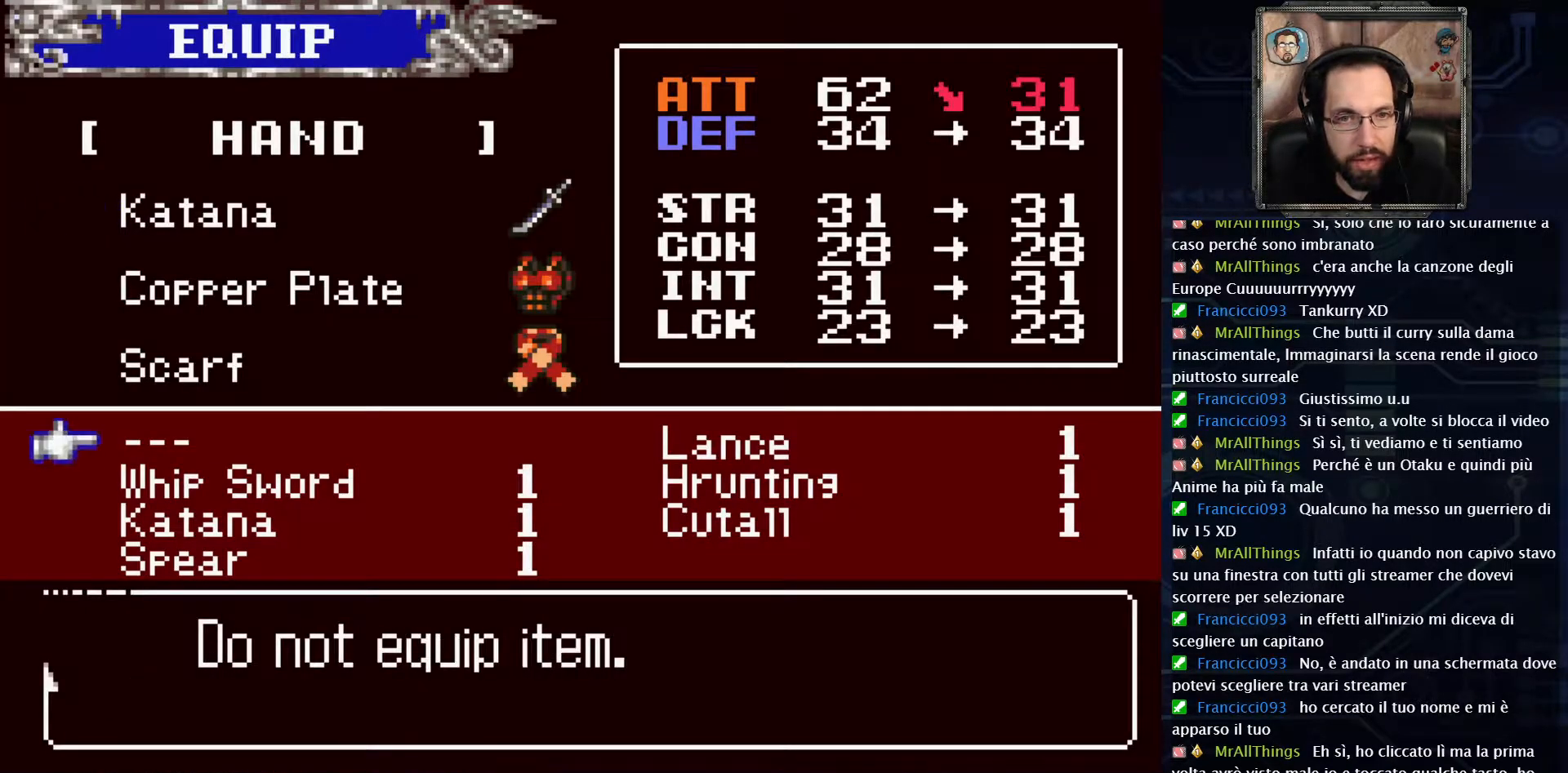
{"buttons": [], "left_stick": "center", "right_stick": "center", "events": []}
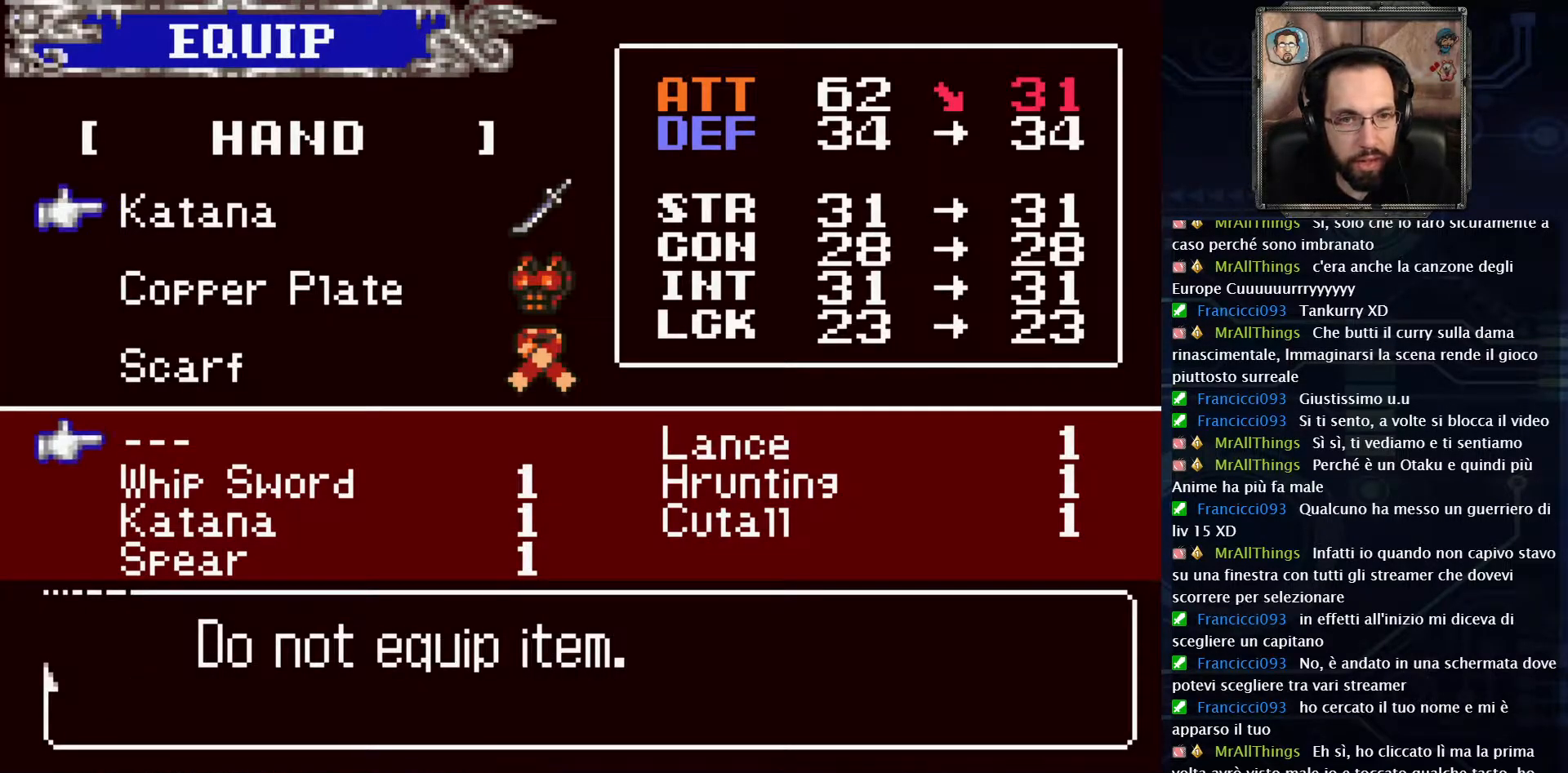
{"buttons": [], "left_stick": "center", "right_stick": "center", "events": [[283, "DPAD_RIGHT", "down"], [367, "DPAD_RIGHT", "up"]]}
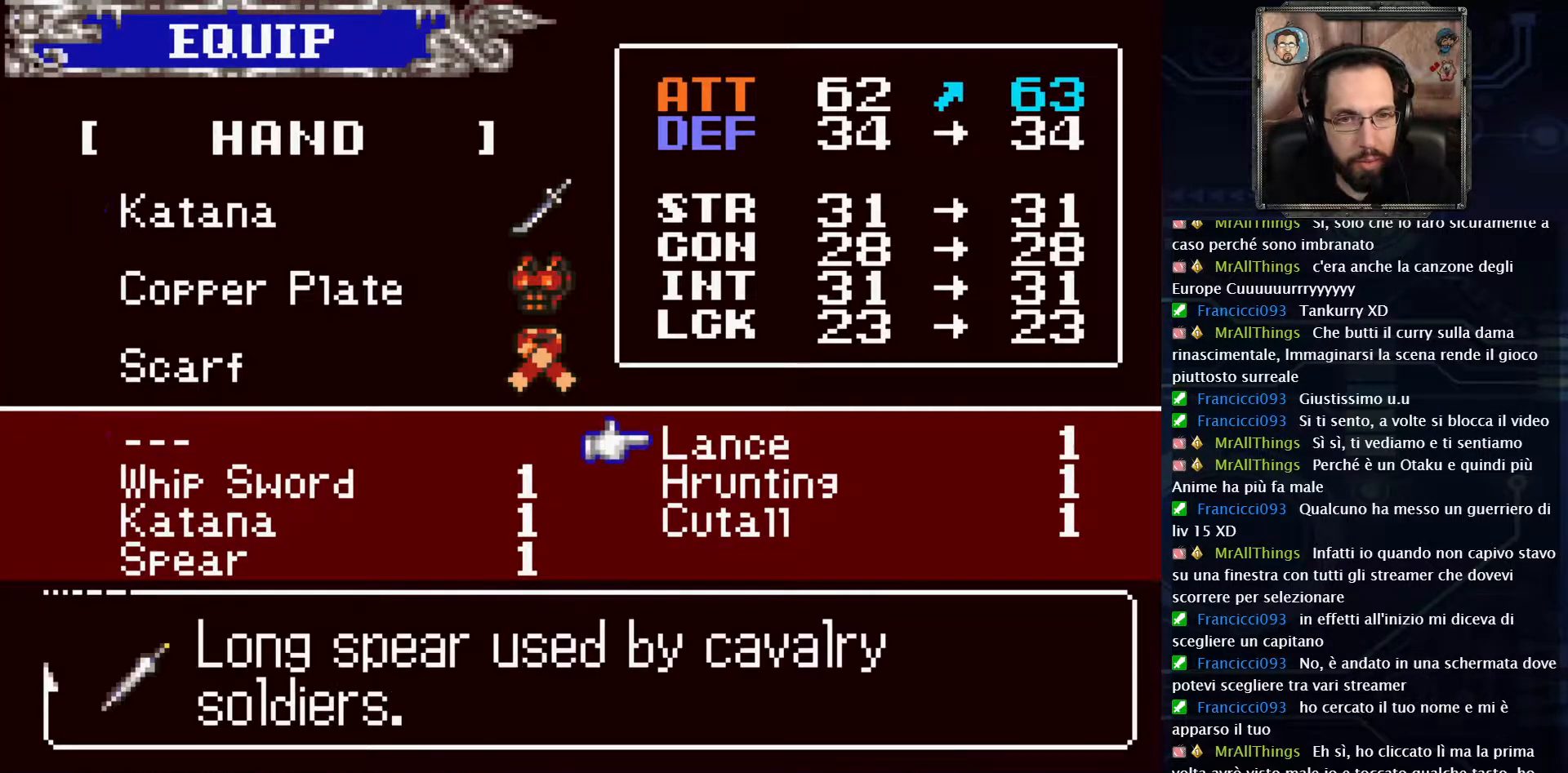
{"buttons": [], "left_stick": "center", "right_stick": "center", "events": [[167, "DPAD_DOWN", "down"], [250, "DPAD_DOWN", "up"]]}